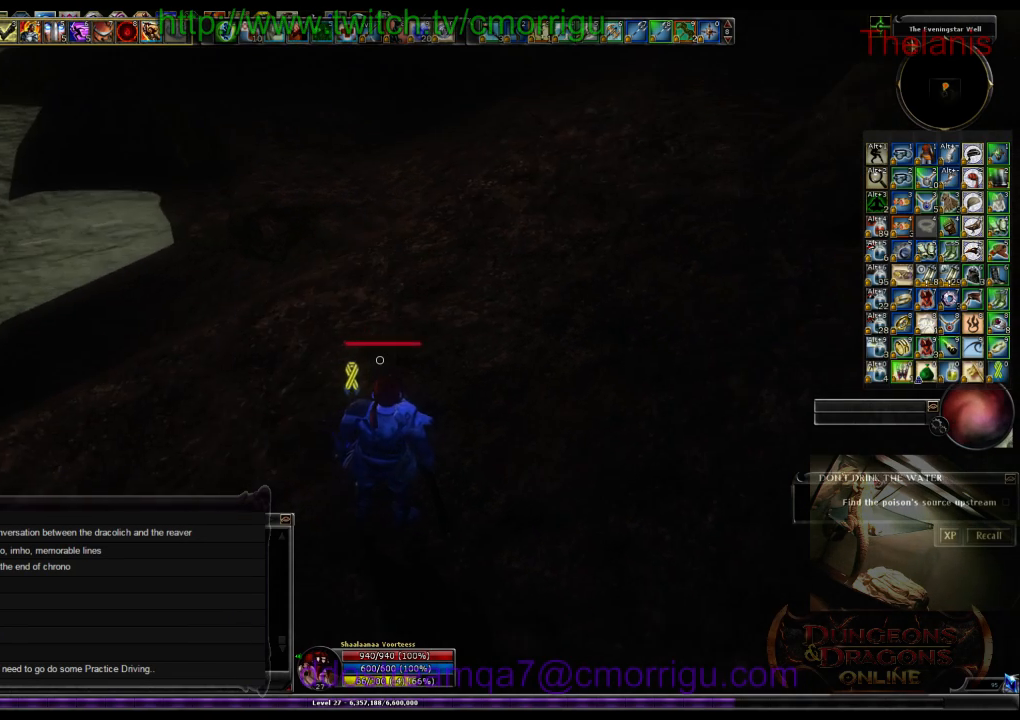
Gameplay with keyboard; each line is a JSON object with the keys held at the frame after it. "events" lists presses ("down") and releases ("up") of ".", "/", "0", "1", "2", "3", "4", "5", "6", "7", "8", "9", "a", "b", "backslash", "backspace", "c", "caps_lock", "comma", "ctrl_l", "ctrl_r", "d", "e", "equals", "escape", "f", "f1", "f10", "f11", "f12", "f2", "f3", "f4", "f5", "f6", "f7", "f8", "f9", "g", "h", "i", "j", "k", "l", "lbracket", "m", "minus", "n", "o", "p", "q", "quote", "r", "rbracket", "return", "s", "semicolon", "shift_l", "shift_r", "space", "t", "tab", "tilde", "u", "v", "w", "x", "y" and "z" between this image and that frame as [ms after this image, input, new state], when the widget could be followed in between. No other keys are recorded. Mouse input is not recorded.
{"keys": [], "events": []}
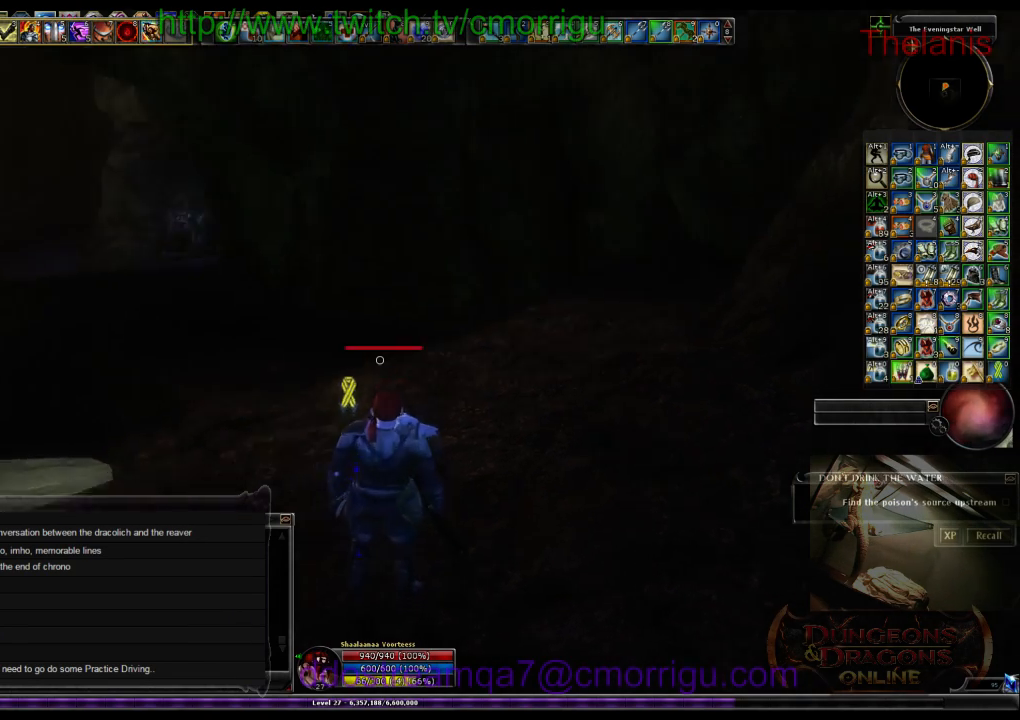
{"keys": ["d", "w"], "events": [[167, "d", "down"], [233, "w", "down"]]}
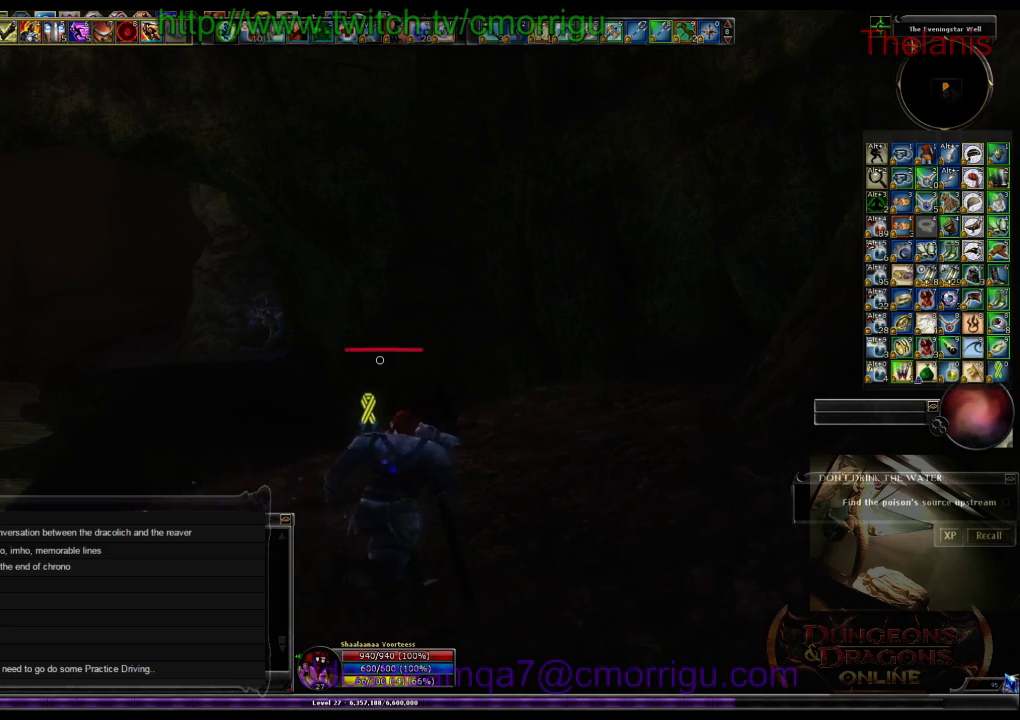
{"keys": [], "events": [[33, "d", "up"], [133, "w", "up"]]}
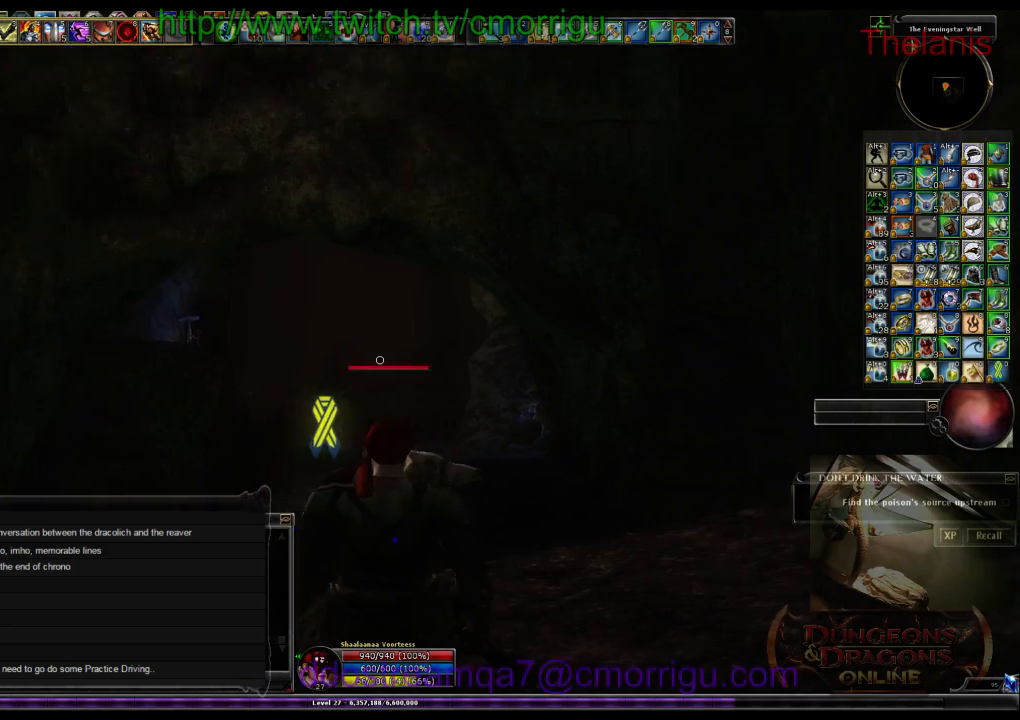
{"keys": ["d"], "events": [[433, "d", "down"]]}
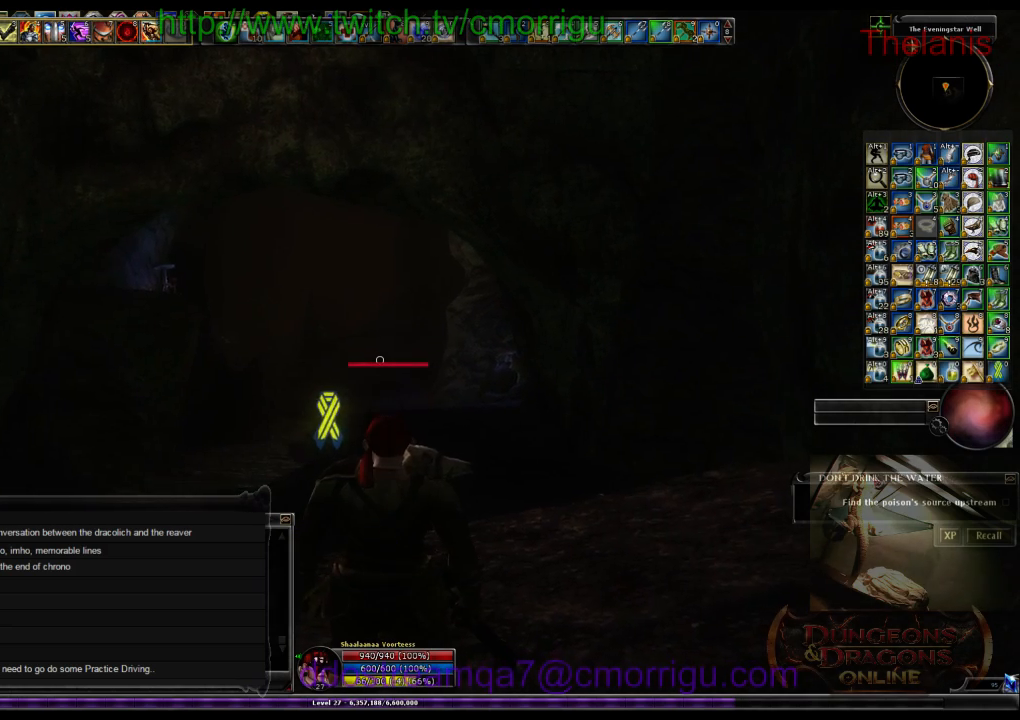
{"keys": [], "events": [[167, "d", "up"]]}
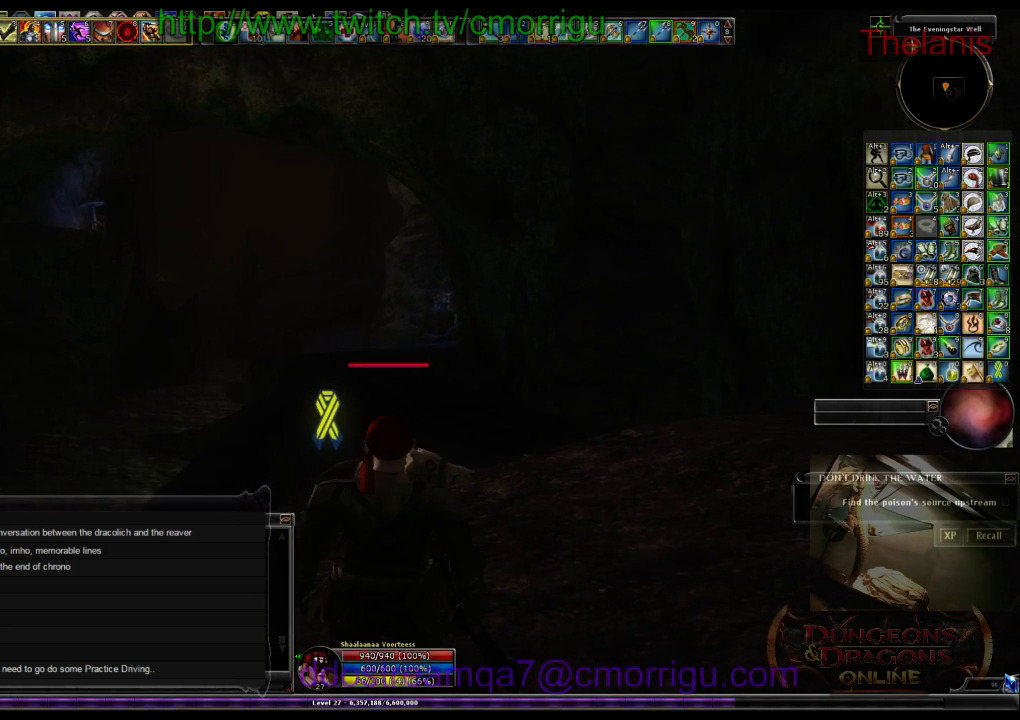
{"keys": [], "events": []}
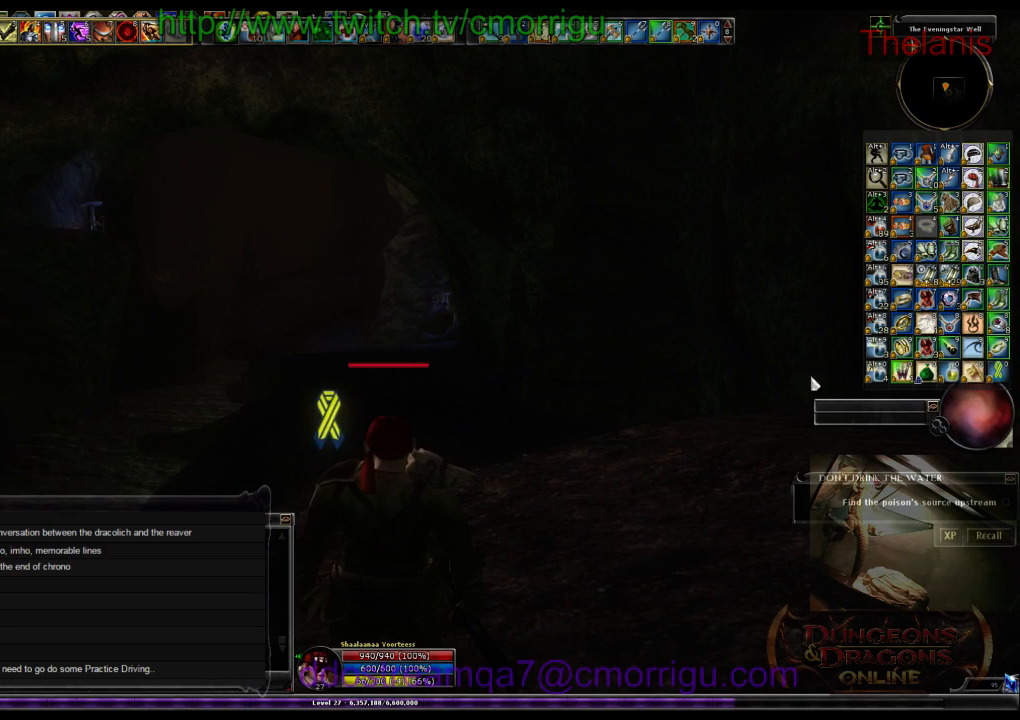
{"keys": [], "events": []}
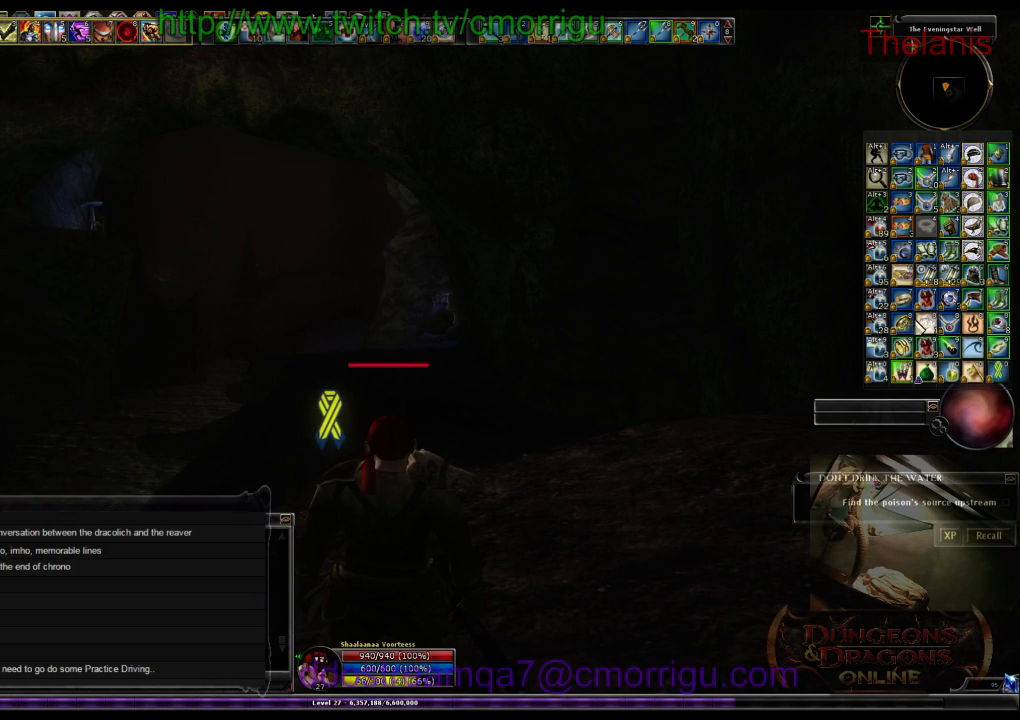
{"keys": [], "events": []}
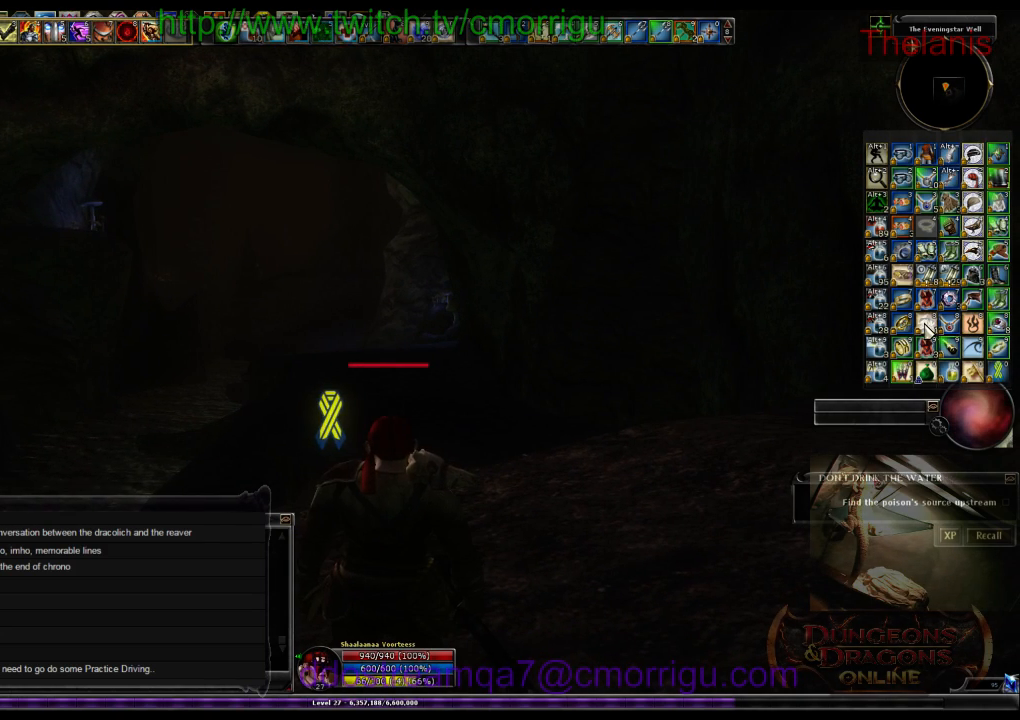
{"keys": [], "events": []}
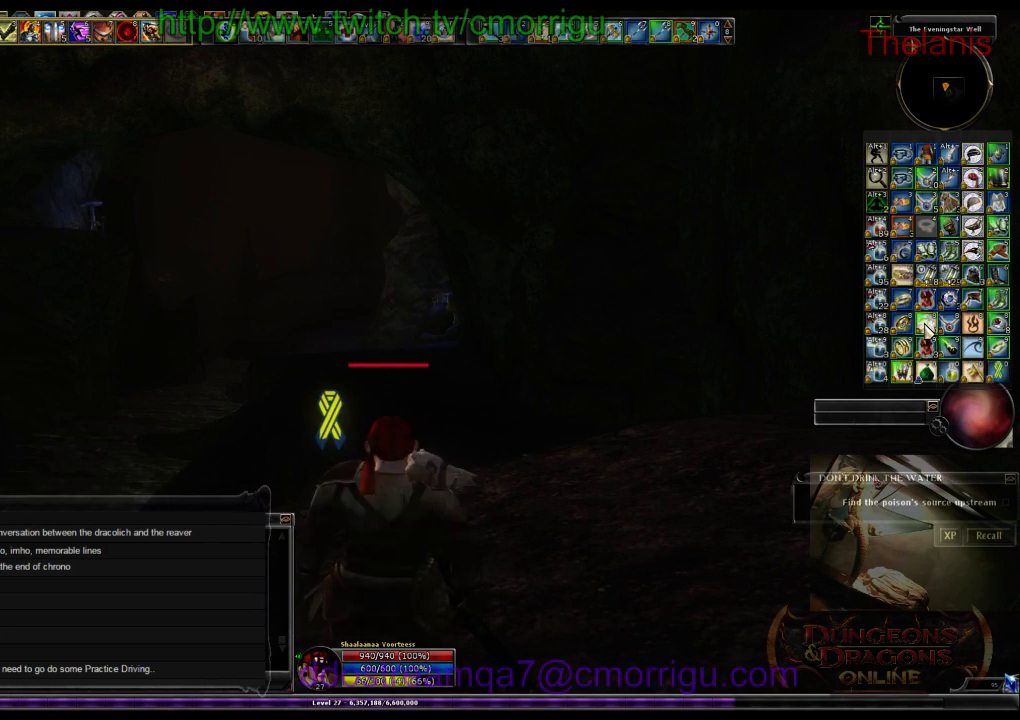
{"keys": [], "events": []}
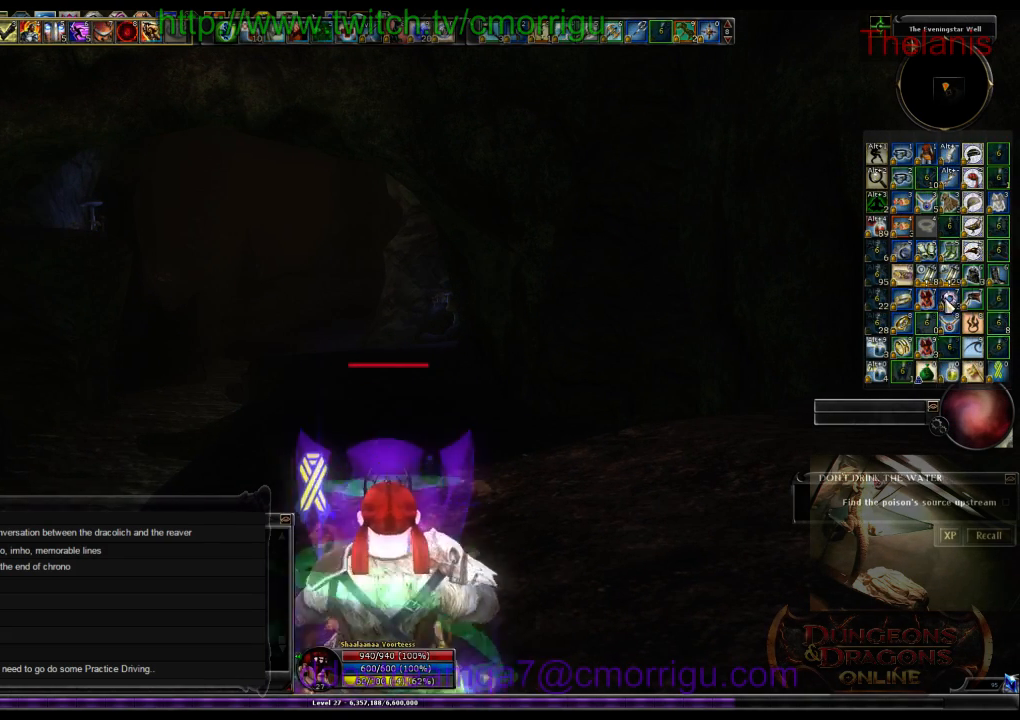
{"keys": [], "events": []}
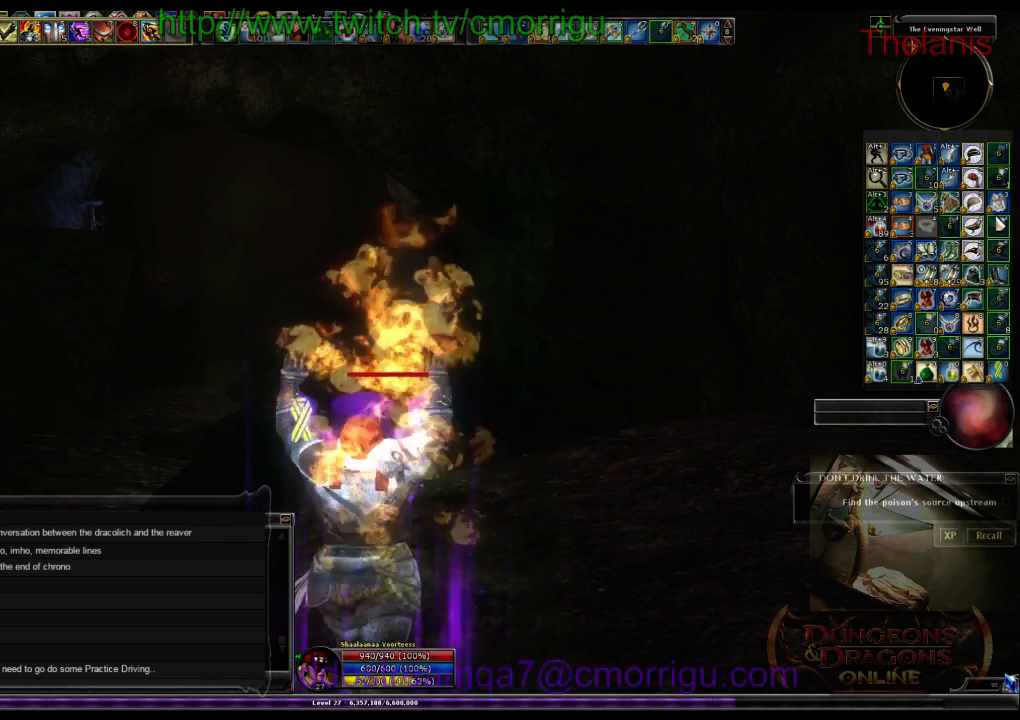
{"keys": [], "events": []}
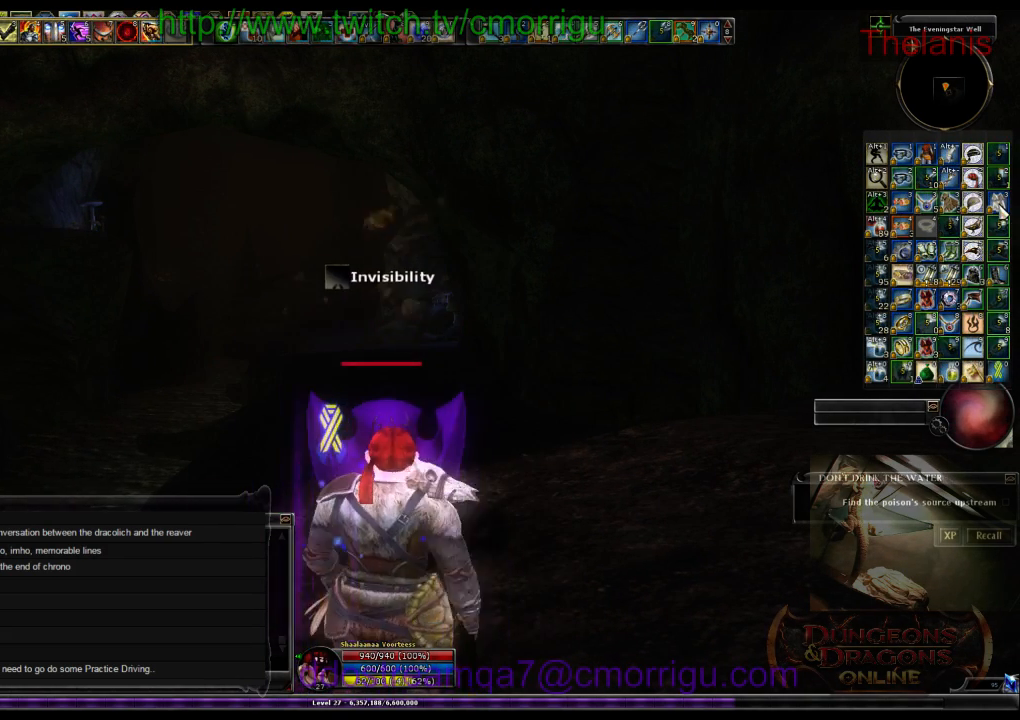
{"keys": ["w"], "events": [[300, "w", "down"], [367, "d", "down"], [500, "d", "up"]]}
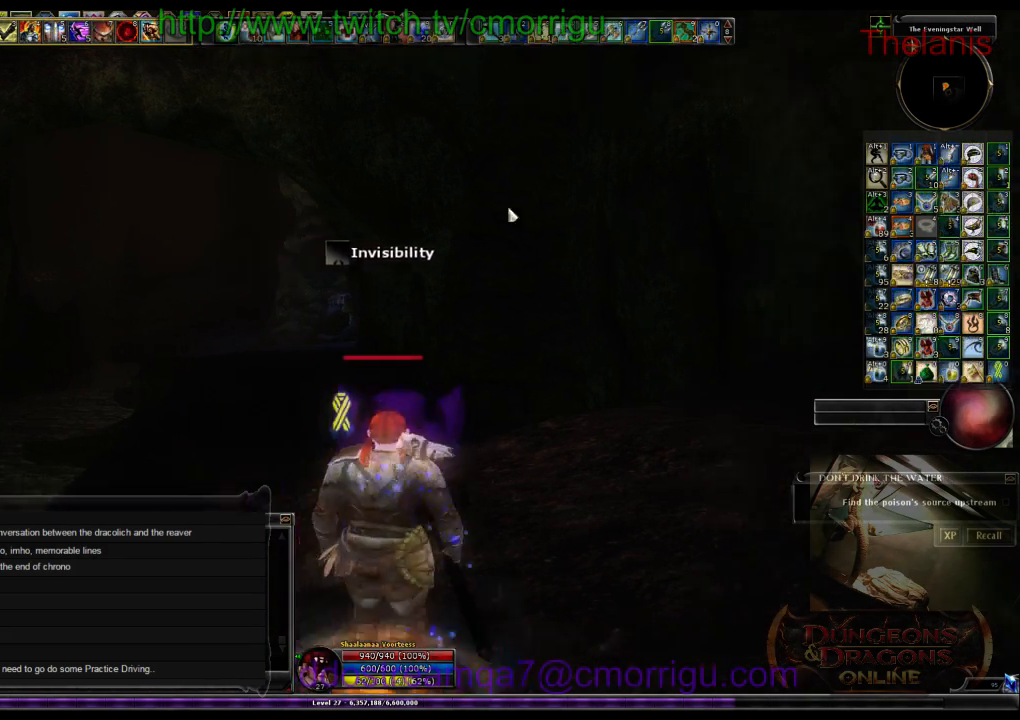
{"keys": ["w"], "events": []}
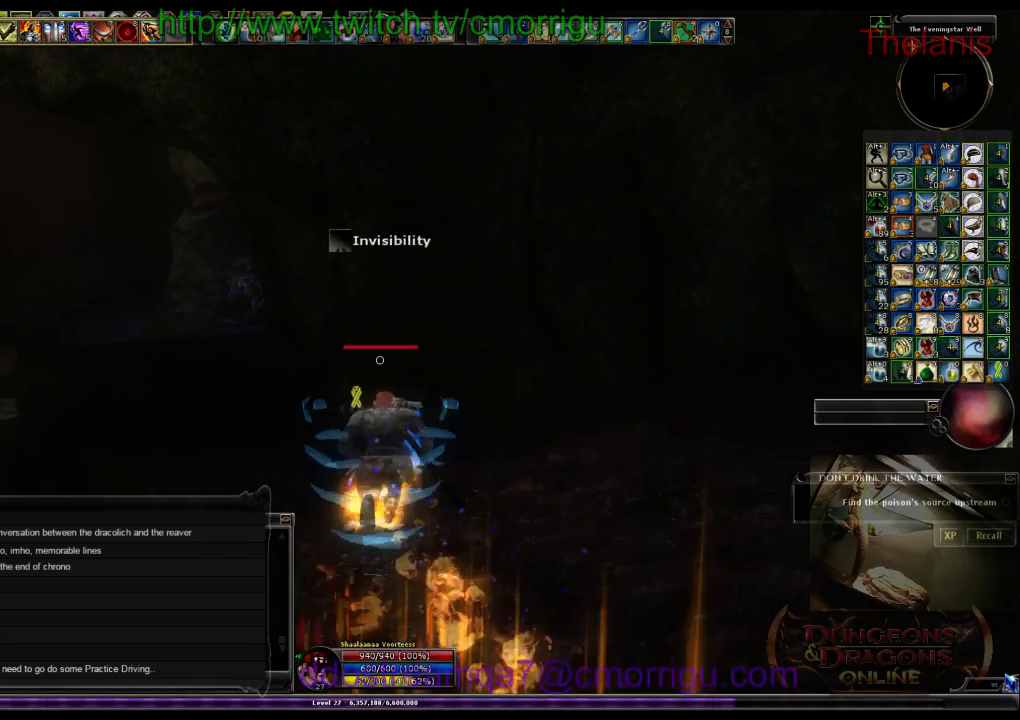
{"keys": ["w"], "events": []}
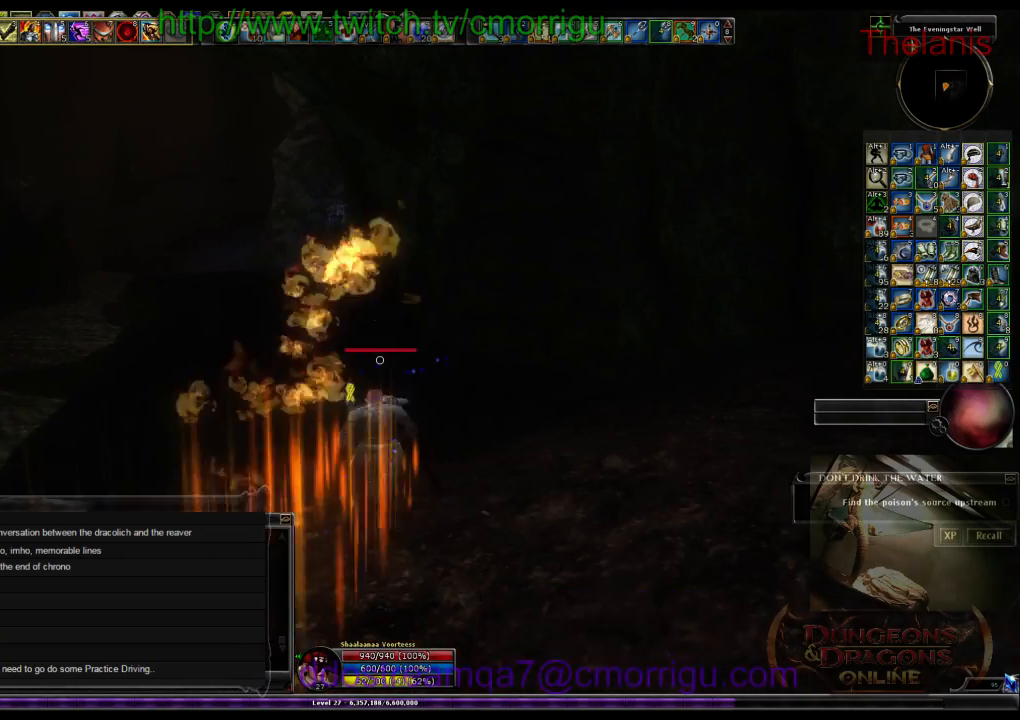
{"keys": ["w"], "events": []}
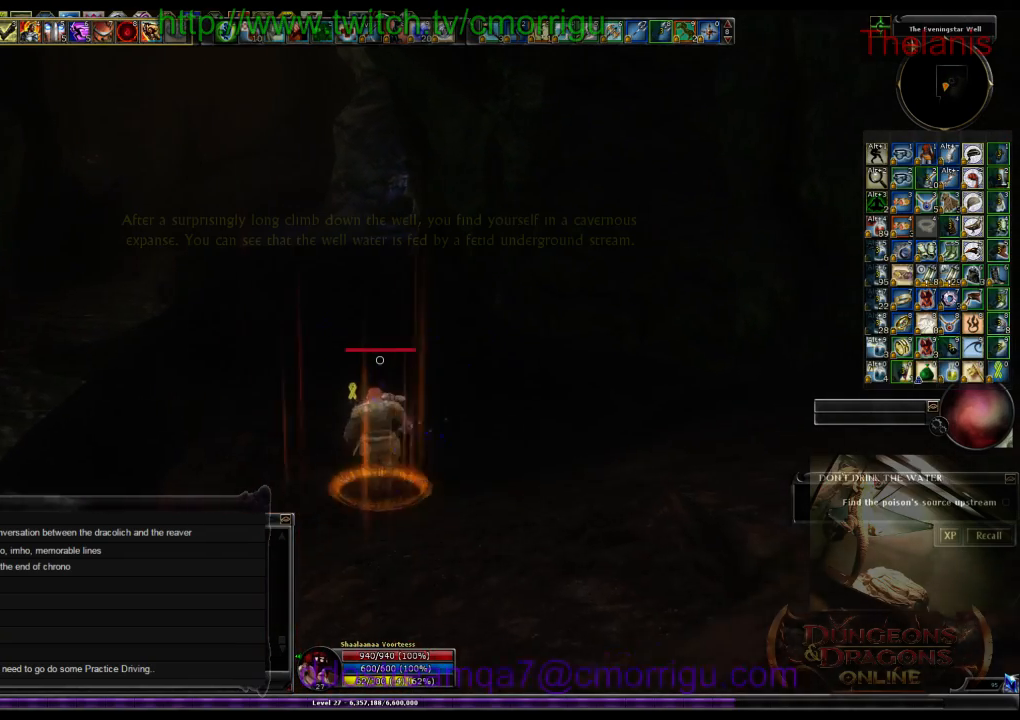
{"keys": ["w"], "events": []}
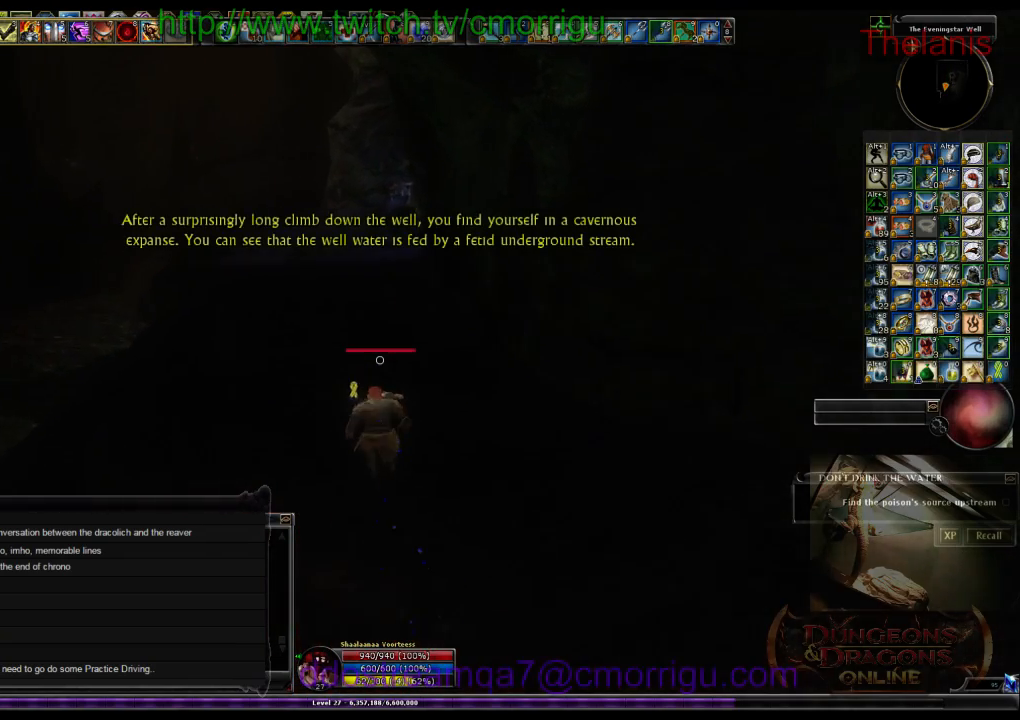
{"keys": ["w"], "events": []}
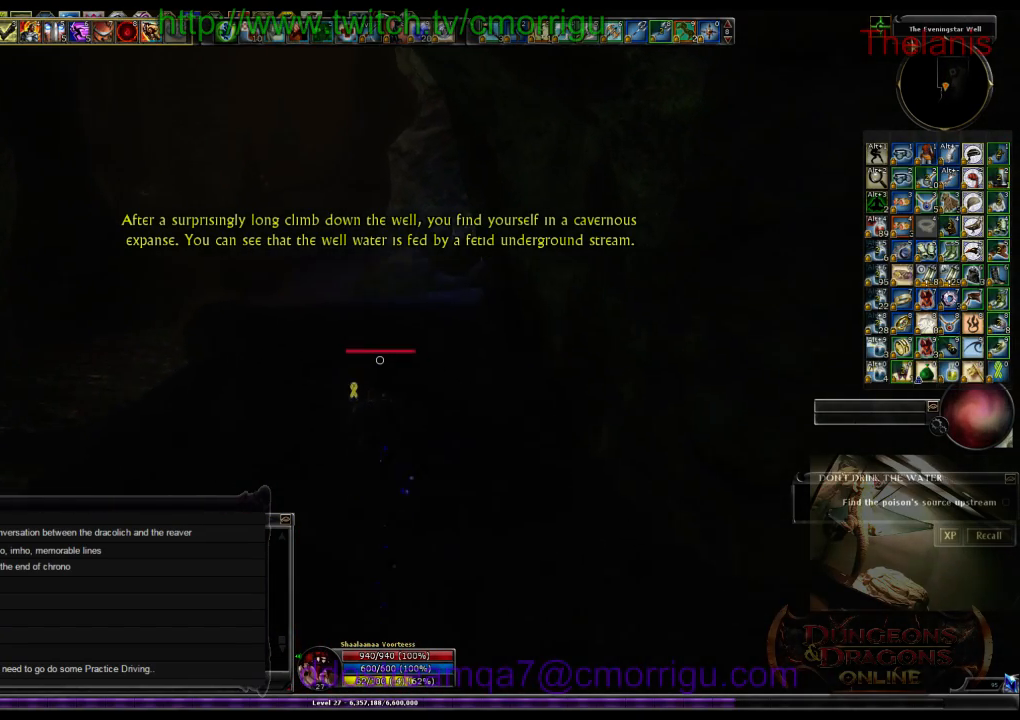
{"keys": ["w"], "events": []}
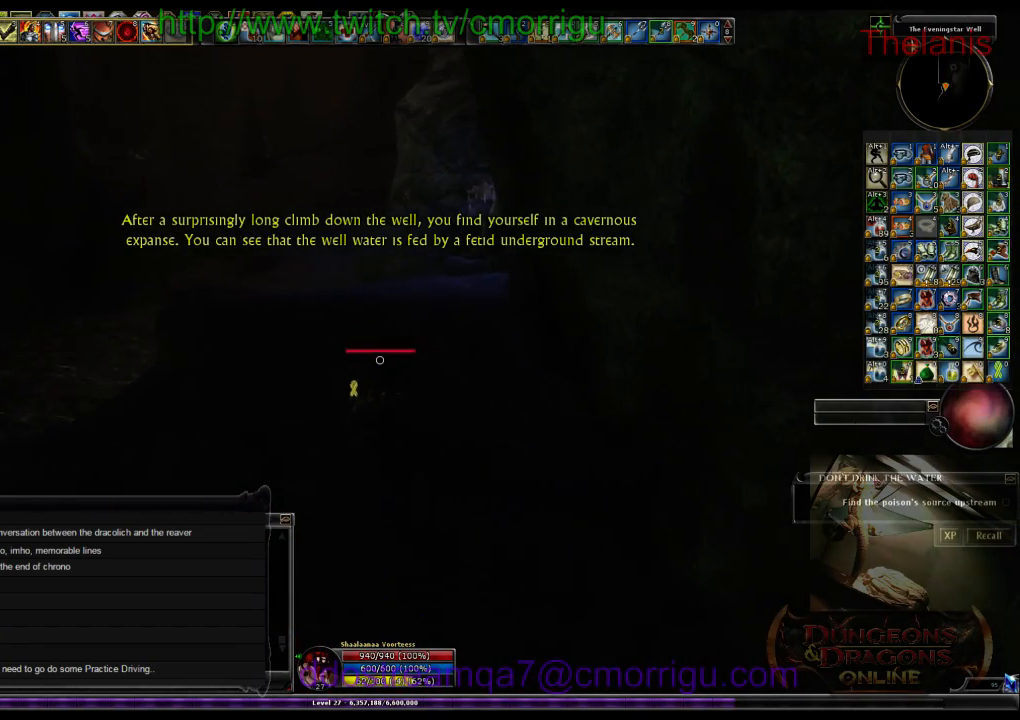
{"keys": ["w"], "events": []}
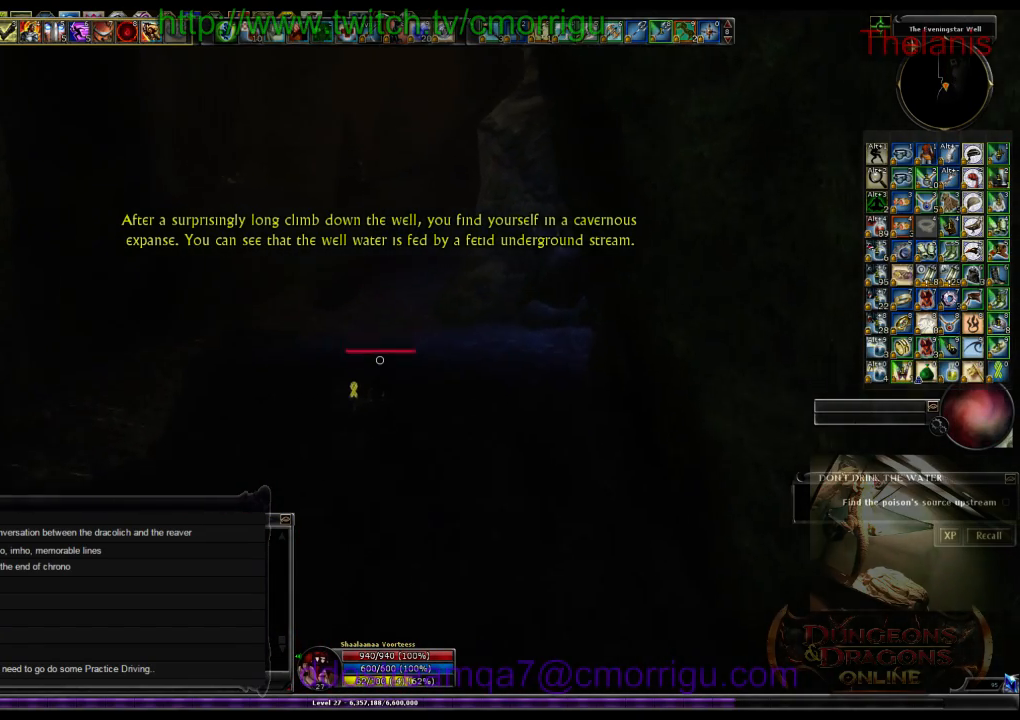
{"keys": ["w"], "events": []}
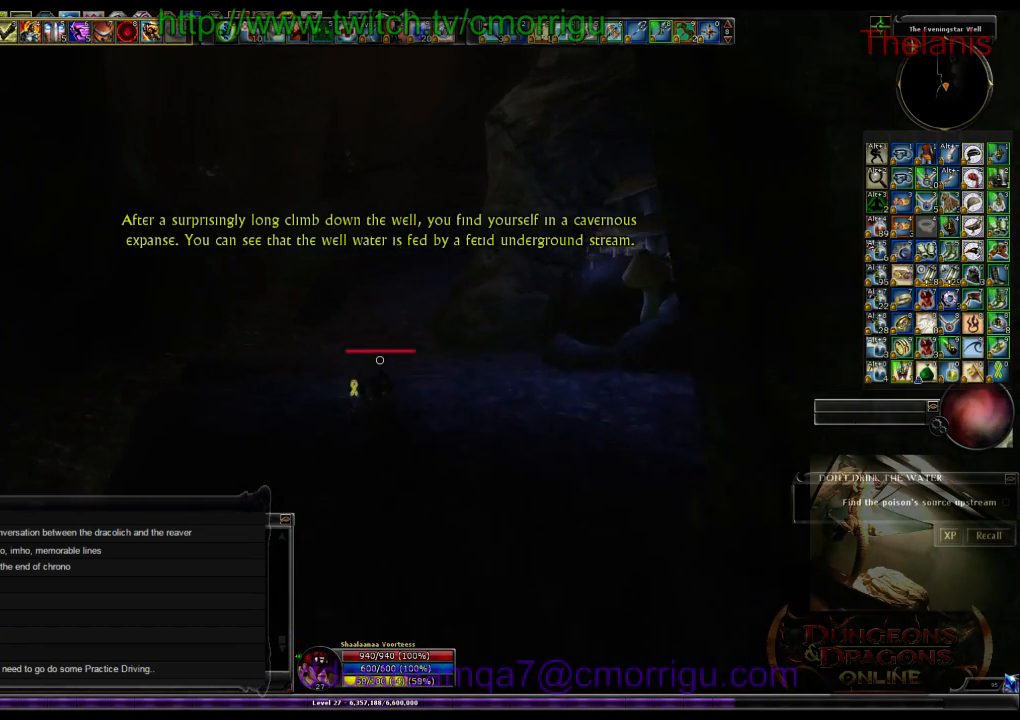
{"keys": ["w"], "events": []}
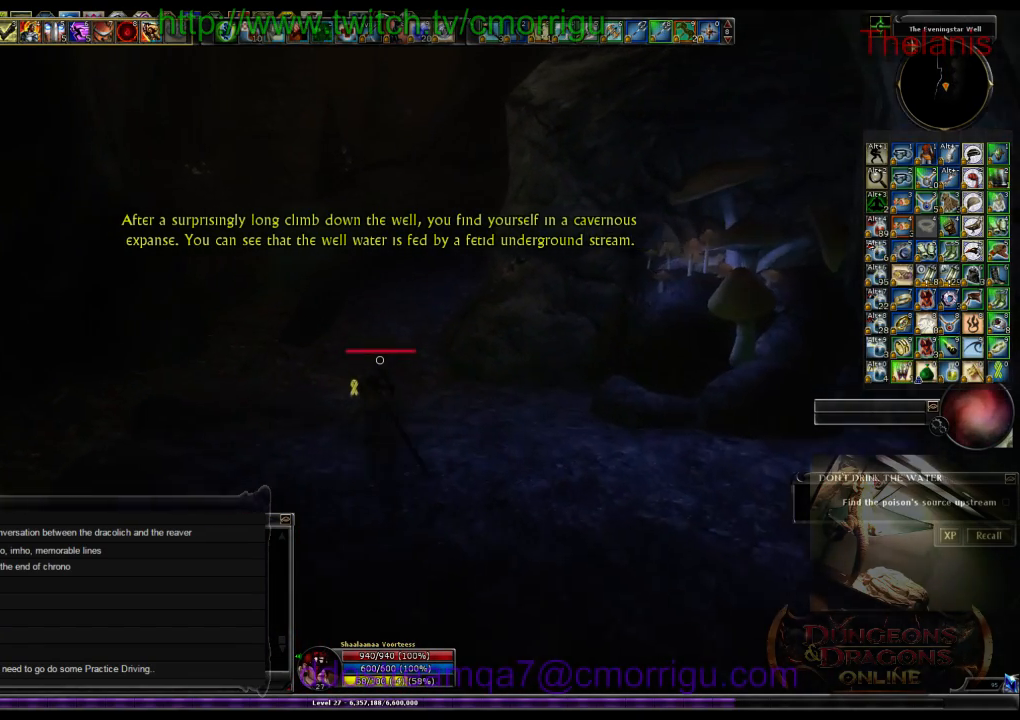
{"keys": ["w"], "events": []}
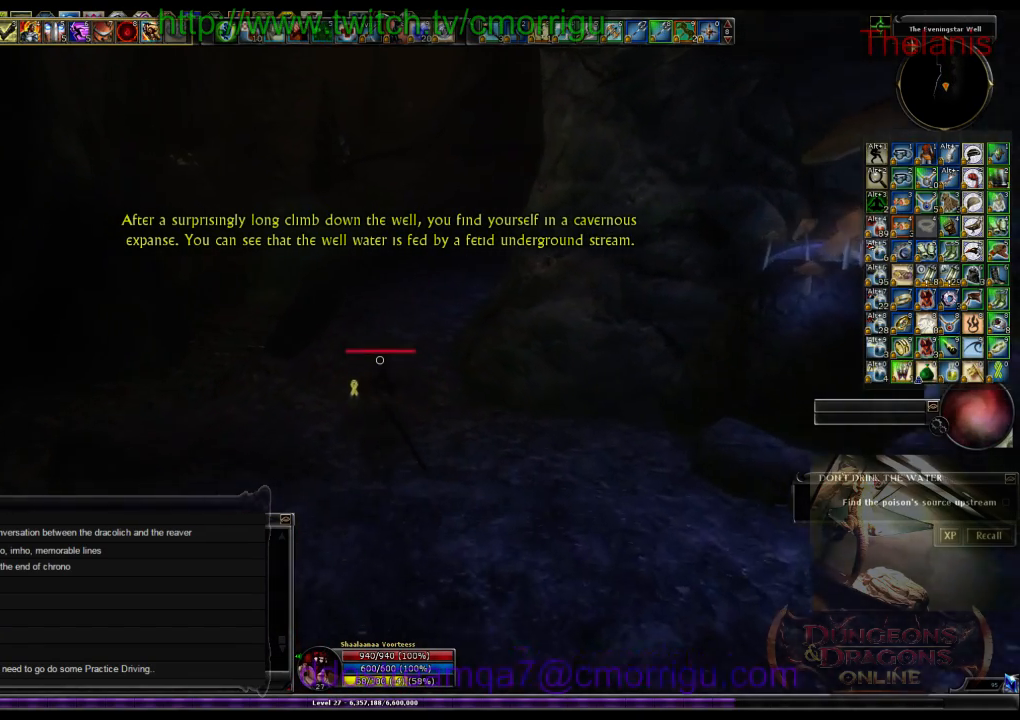
{"keys": ["w"], "events": []}
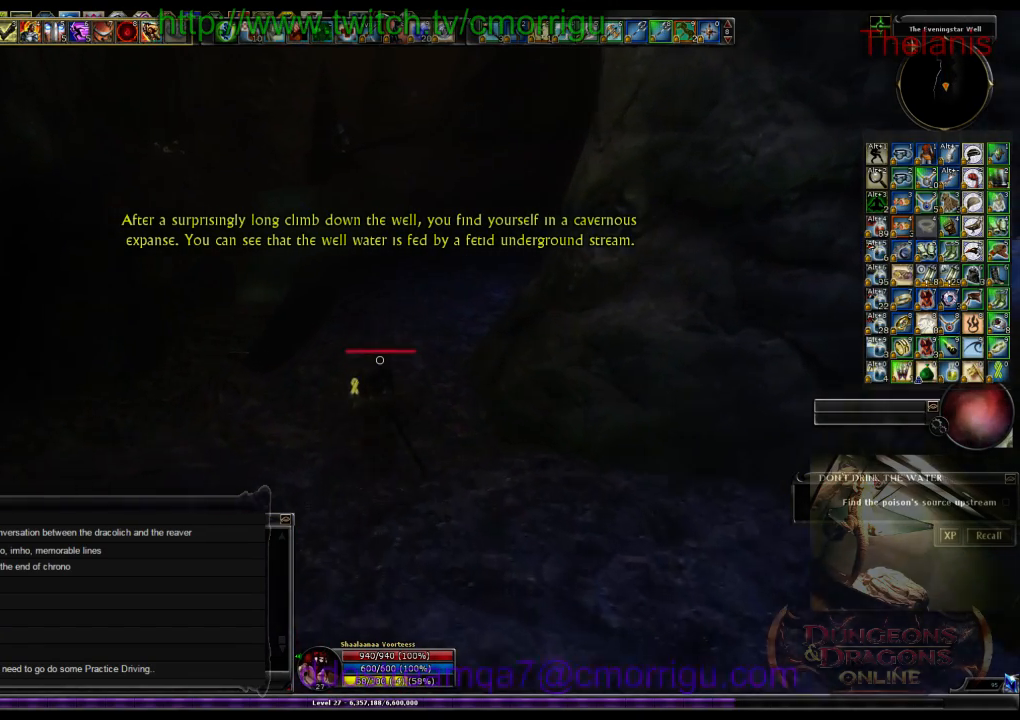
{"keys": ["w"], "events": []}
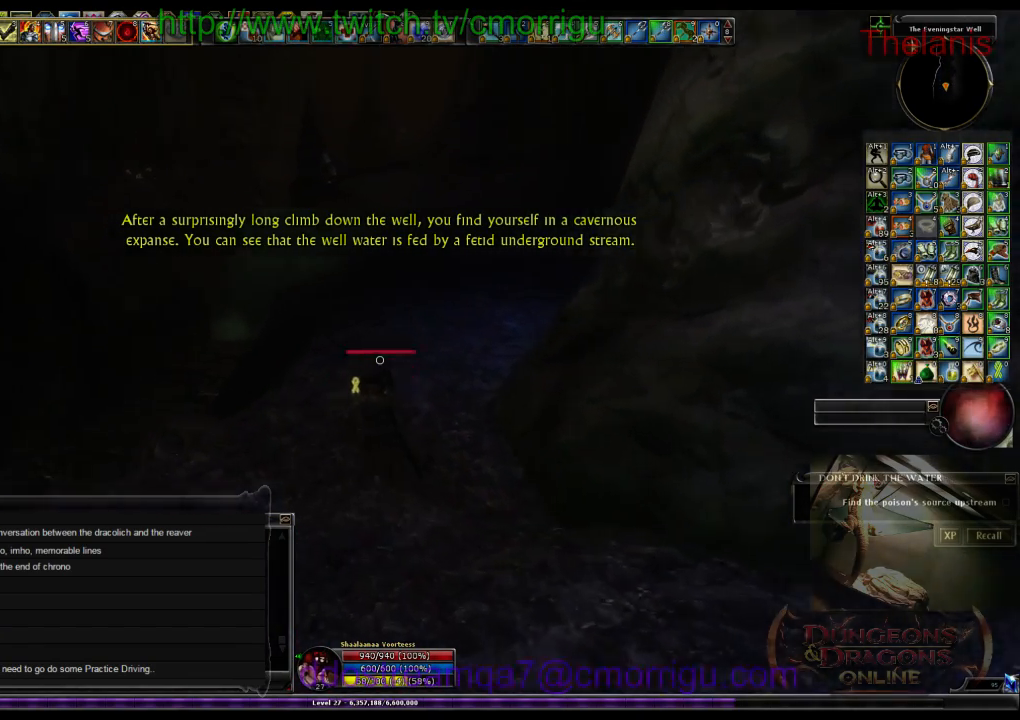
{"keys": ["w"], "events": []}
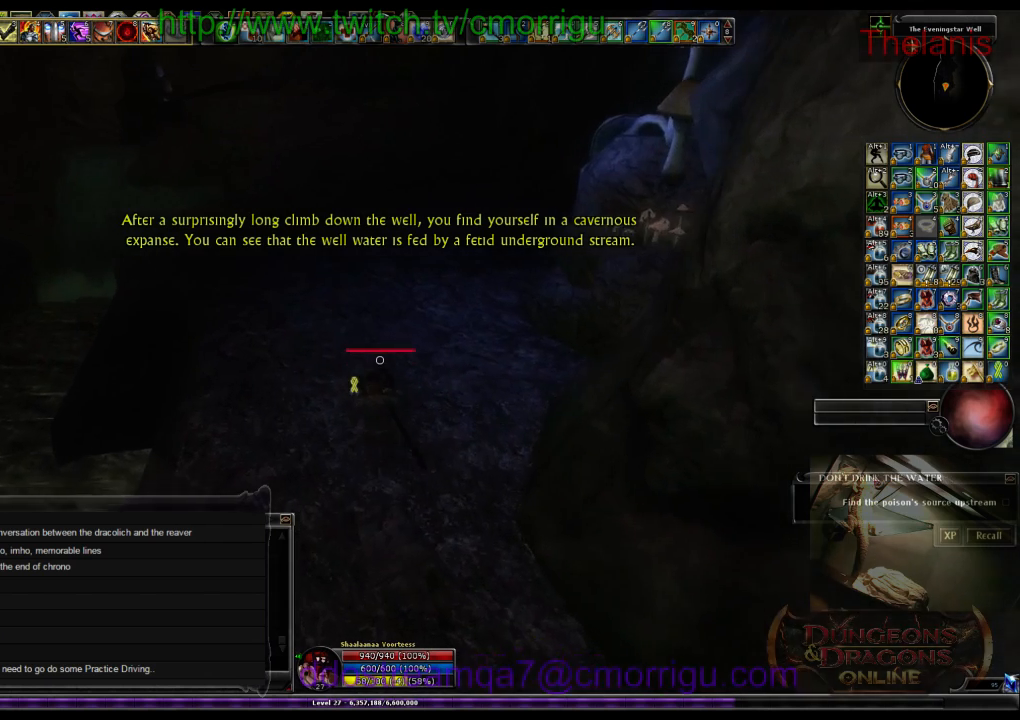
{"keys": ["w"], "events": []}
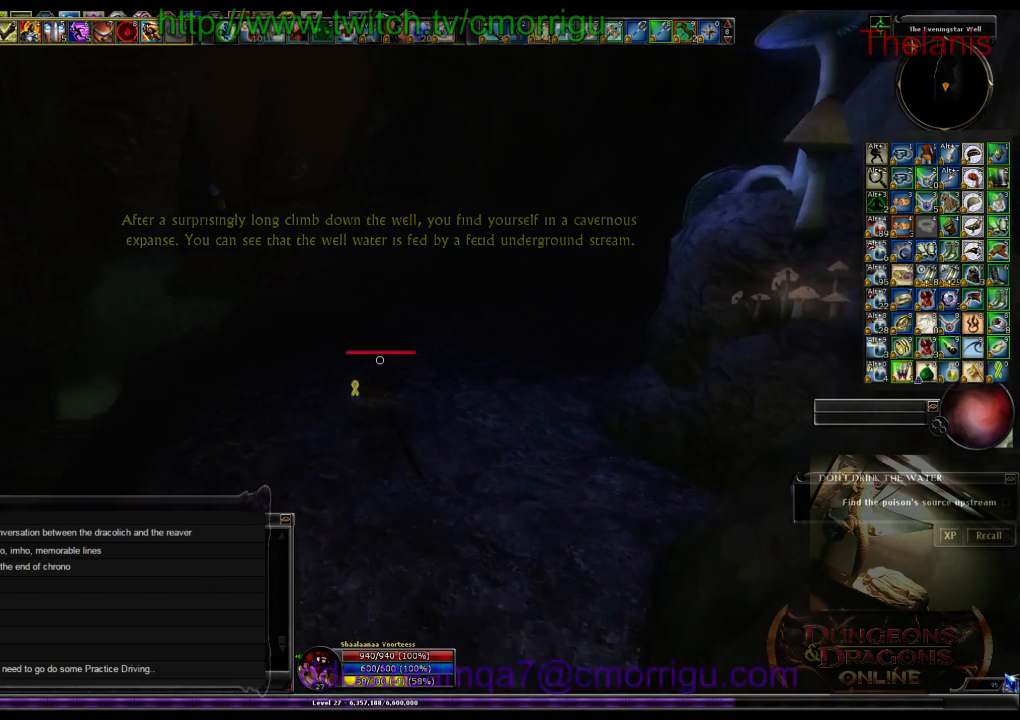
{"keys": ["w"], "events": []}